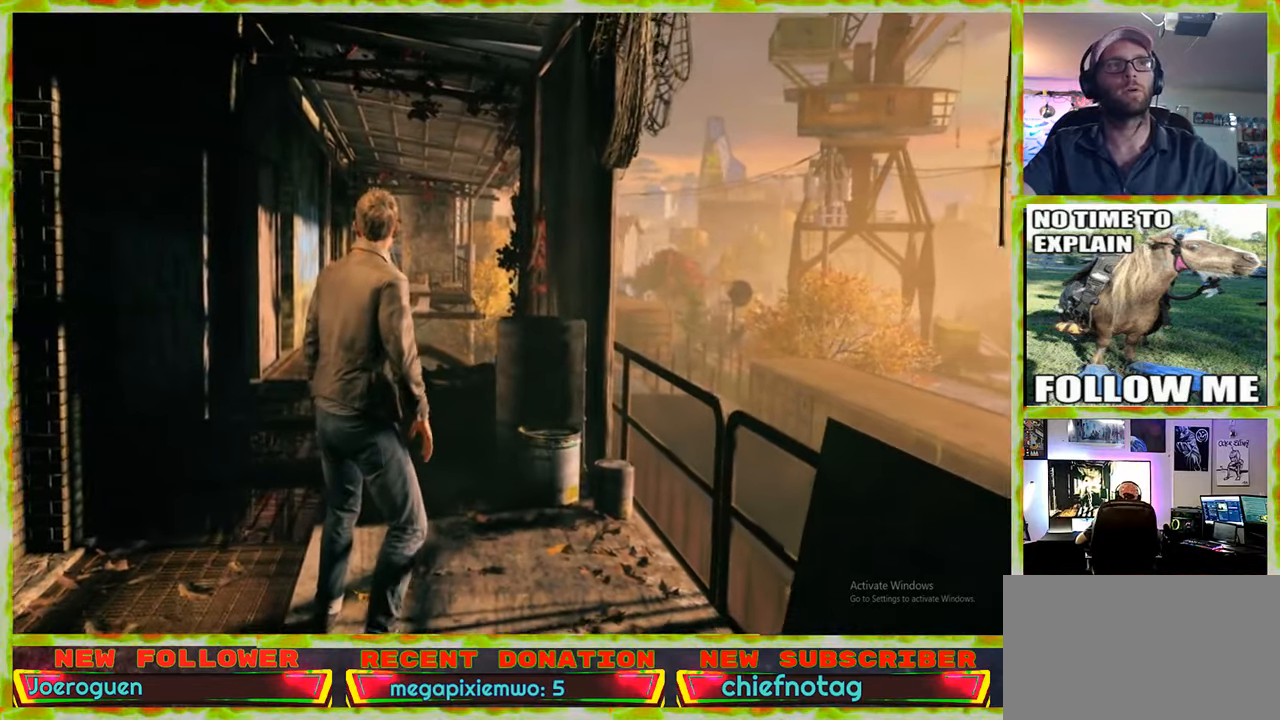
Gameplay with keyboard and mouse; each line is a JSON object with the keys and mouse buttons held at the frame after it. "events" lists presses ("down") and releases ("up") of "1", "2", "3", "4", "5", "a", "alt", "c", "caps_lock", "ctrl", "d", "e", "f", "g", "q", "r", "s", "shift", "space", "t", "tab", "v", "w", "x", "z" and "mouse_wheel" between this image and that frame as [ms after this image, input, new state], when the widget could be followed in between. "mouse_wheel" = the "wheel" button of the "mouse" list. No other keys are recorded. "wheel" means that the mouse wheel is clicked or scrolled. Not read: mouse_move.
{"keys": ["w"], "mouse": [], "events": [[67, "w", "down"]]}
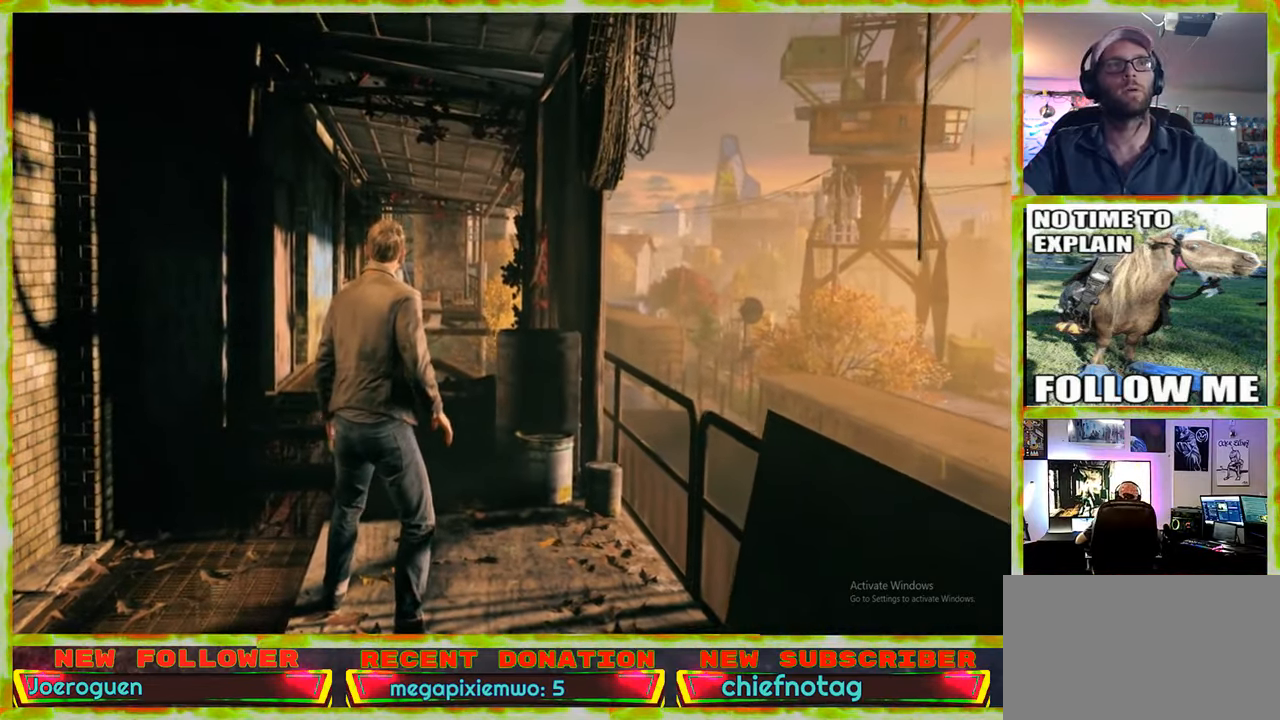
{"keys": [], "mouse": [], "events": [[167, "a", "down"], [367, "a", "up"], [500, "w", "up"]]}
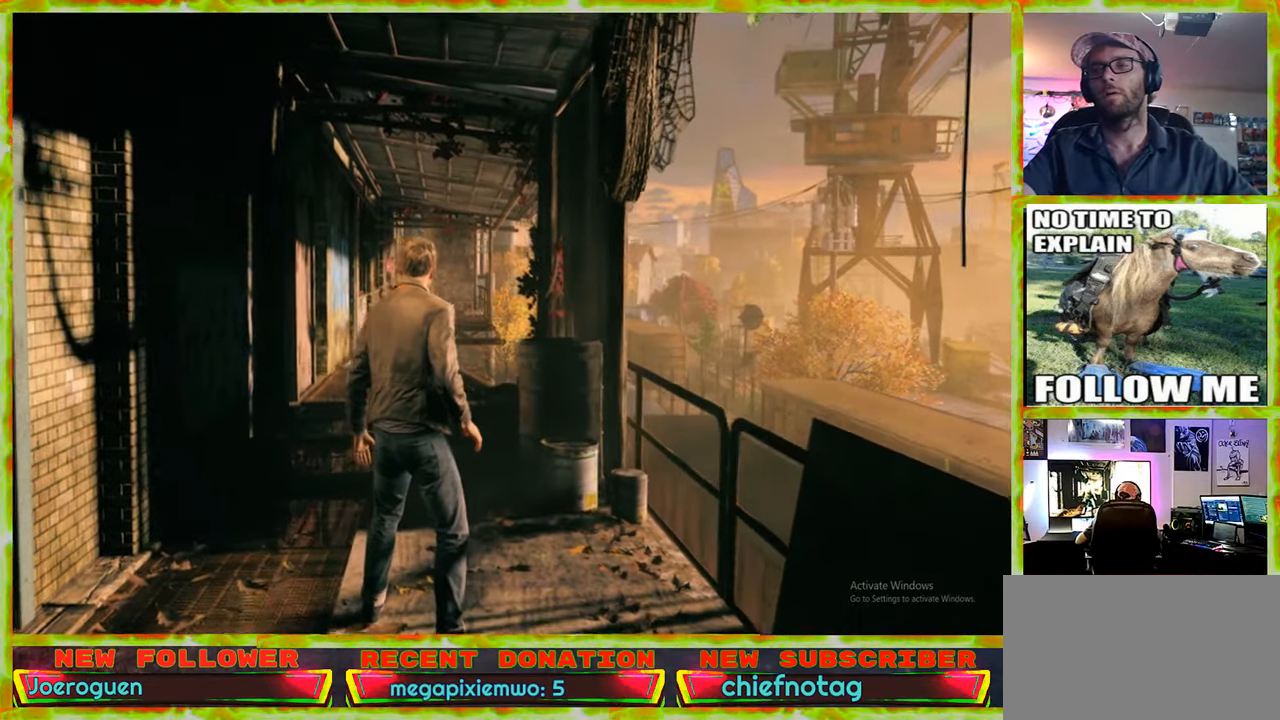
{"keys": [], "mouse": [], "events": []}
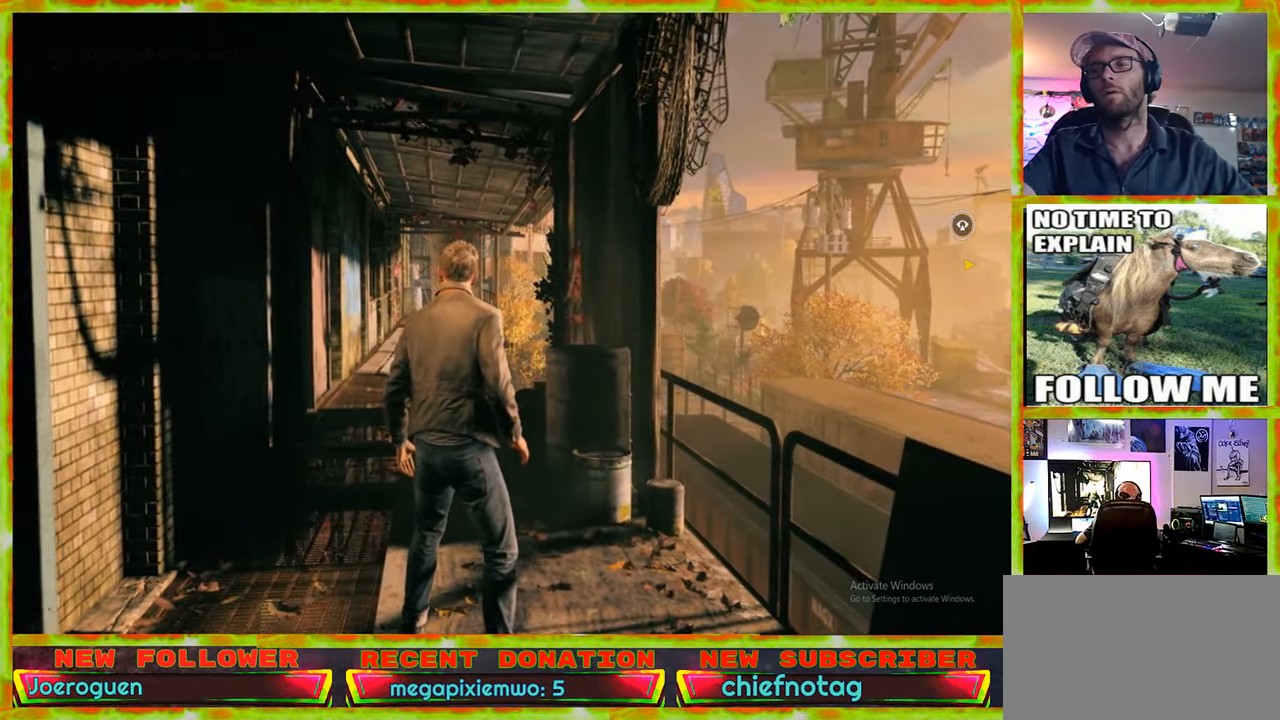
{"keys": ["a"], "mouse": [], "events": [[483, "a", "down"]]}
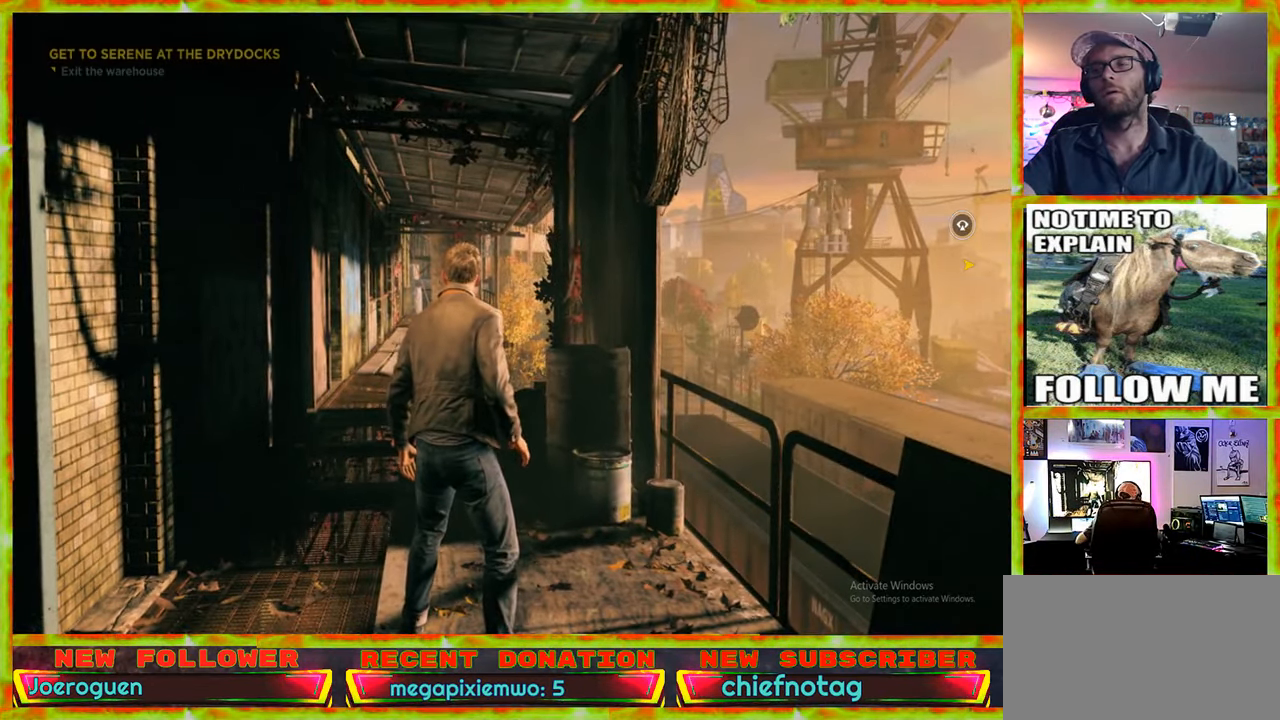
{"keys": ["w"], "mouse": [], "events": [[217, "w", "down"], [267, "a", "up"]]}
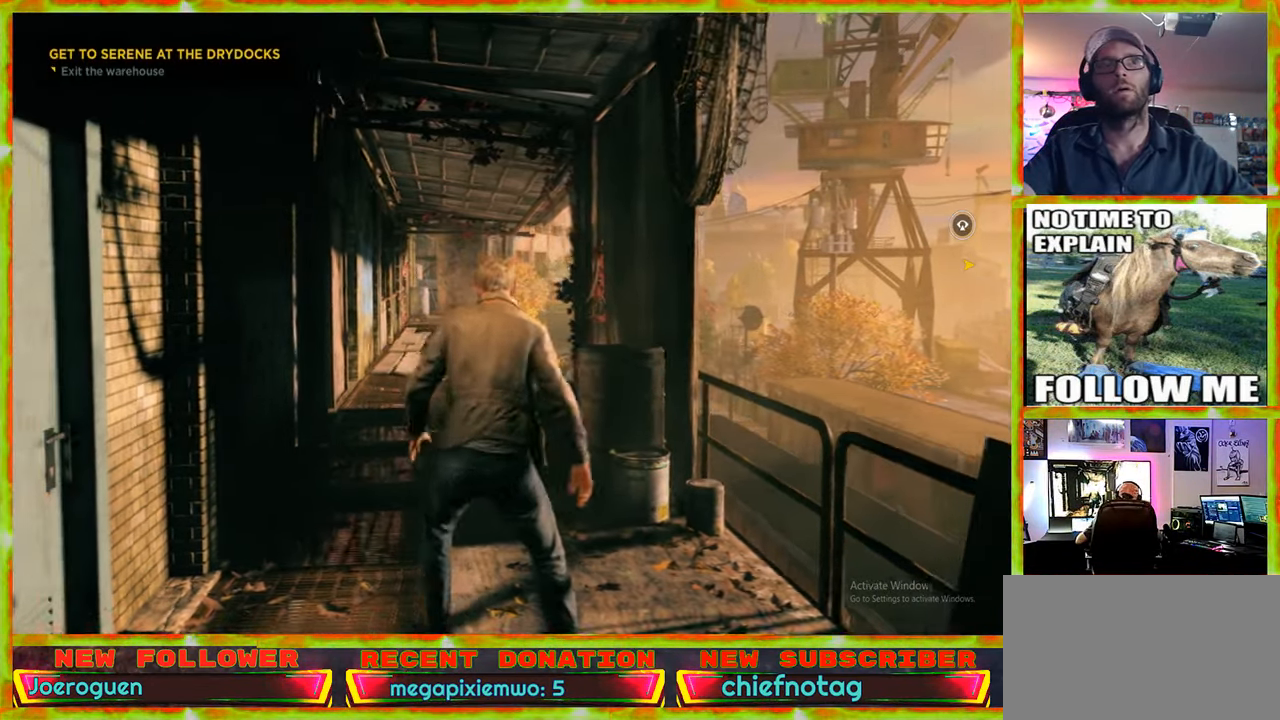
{"keys": ["w"], "mouse": [], "events": [[100, "a", "down"], [283, "a", "up"], [417, "d", "down"], [467, "d", "up"]]}
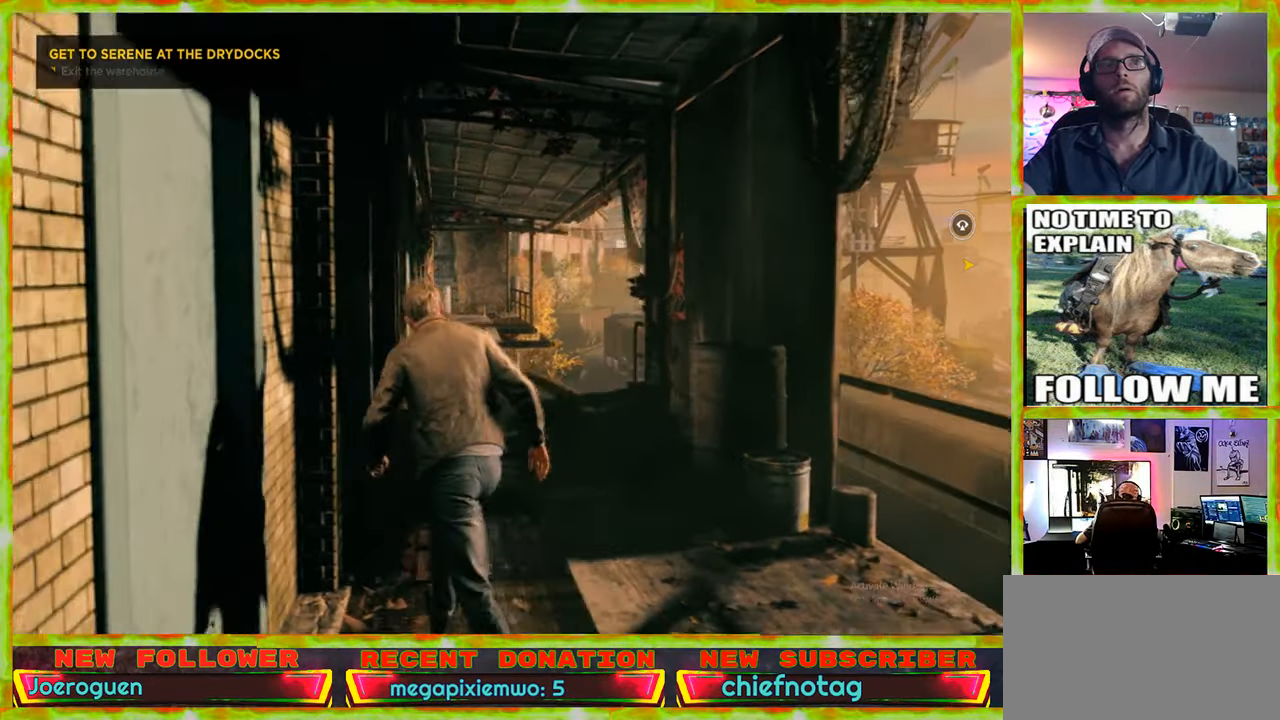
{"keys": ["w"], "mouse": [], "events": []}
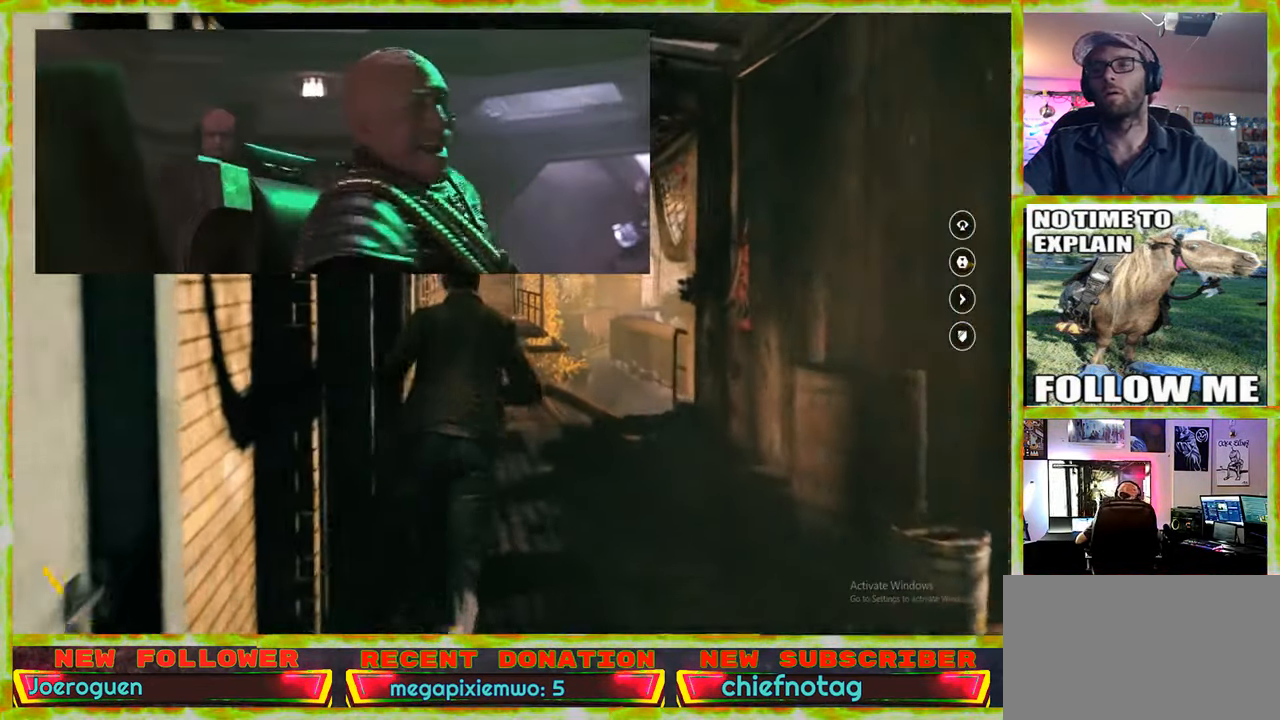
{"keys": ["w"], "mouse": [], "events": []}
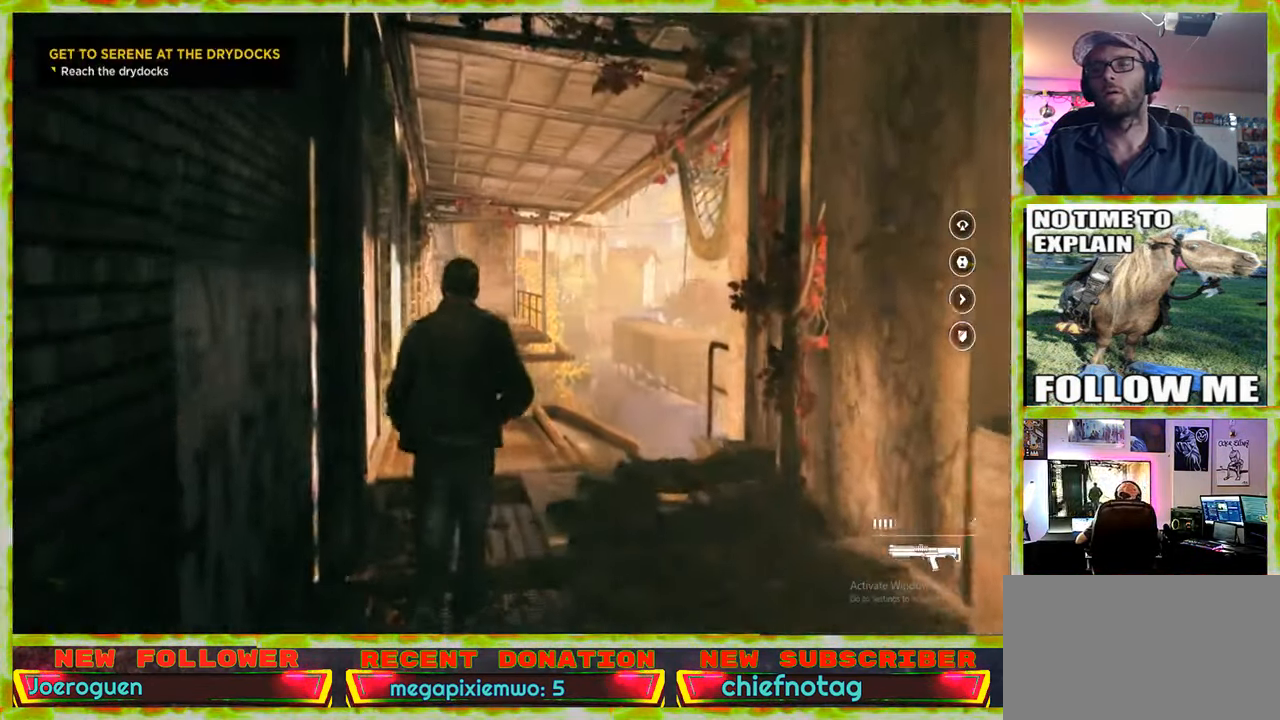
{"keys": ["w"], "mouse": [], "events": [[183, "a", "down"], [417, "a", "up"]]}
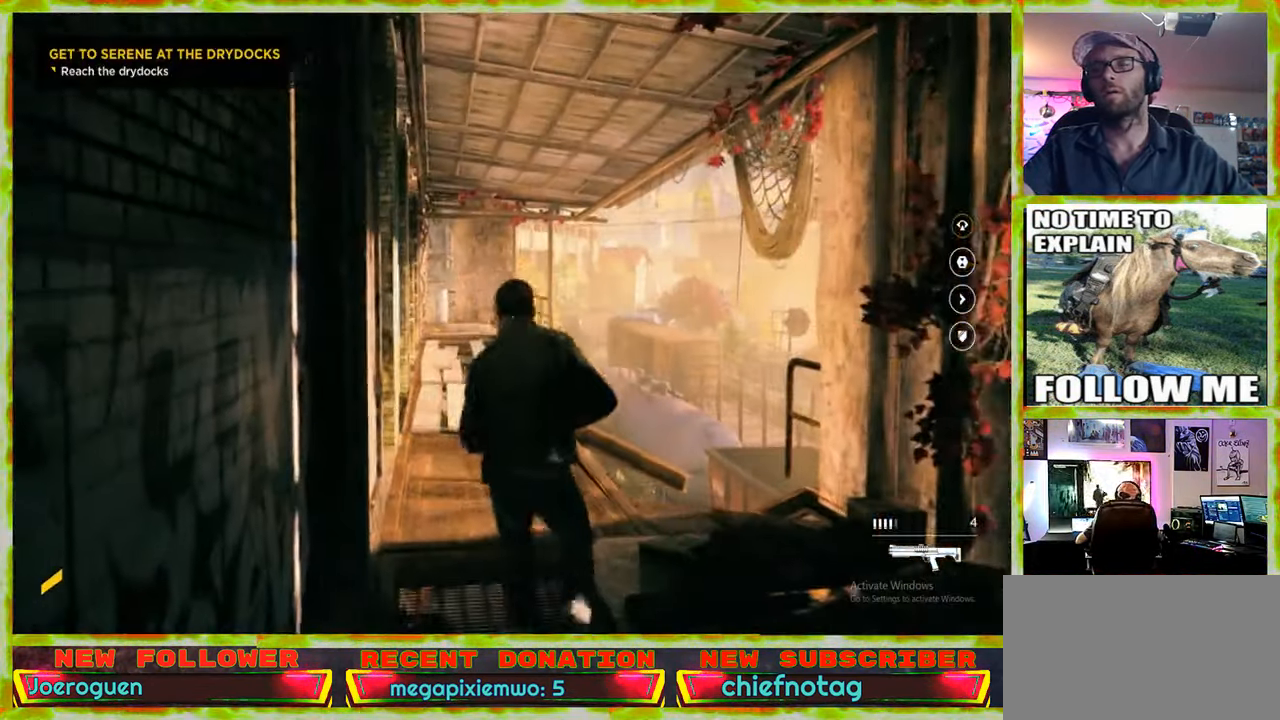
{"keys": ["w"], "mouse": [], "events": []}
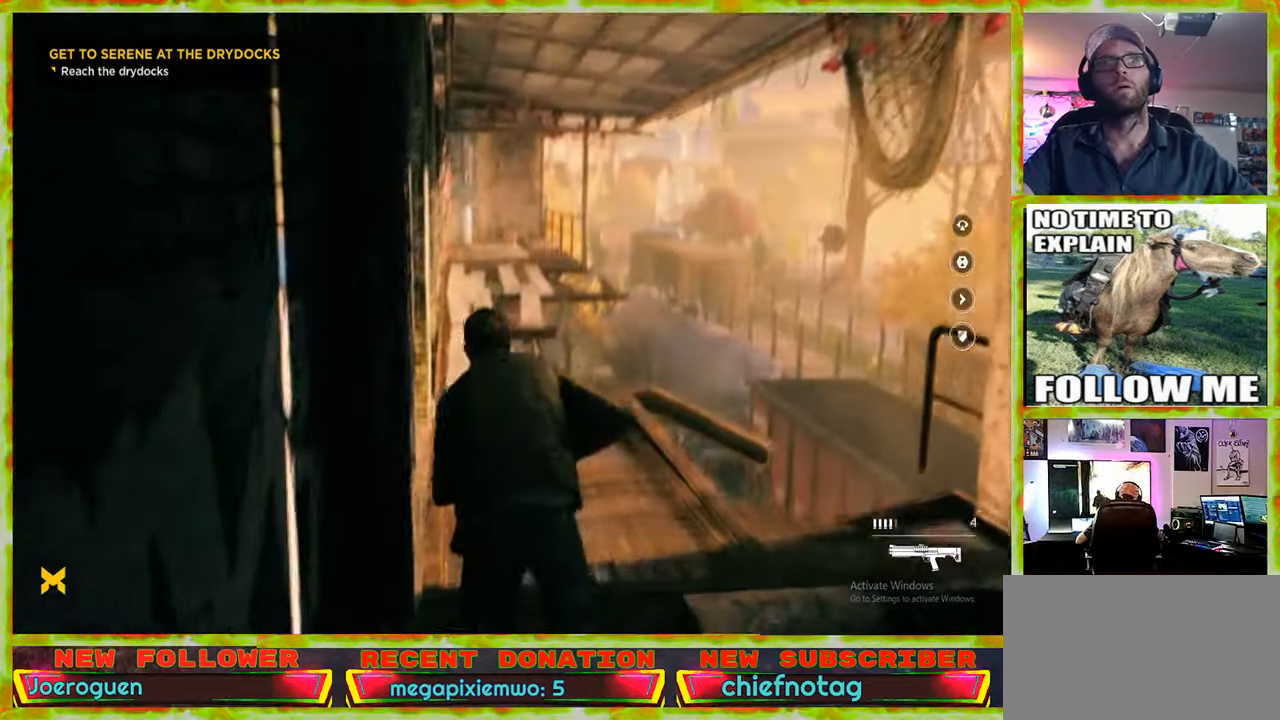
{"keys": ["w"], "mouse": [], "events": []}
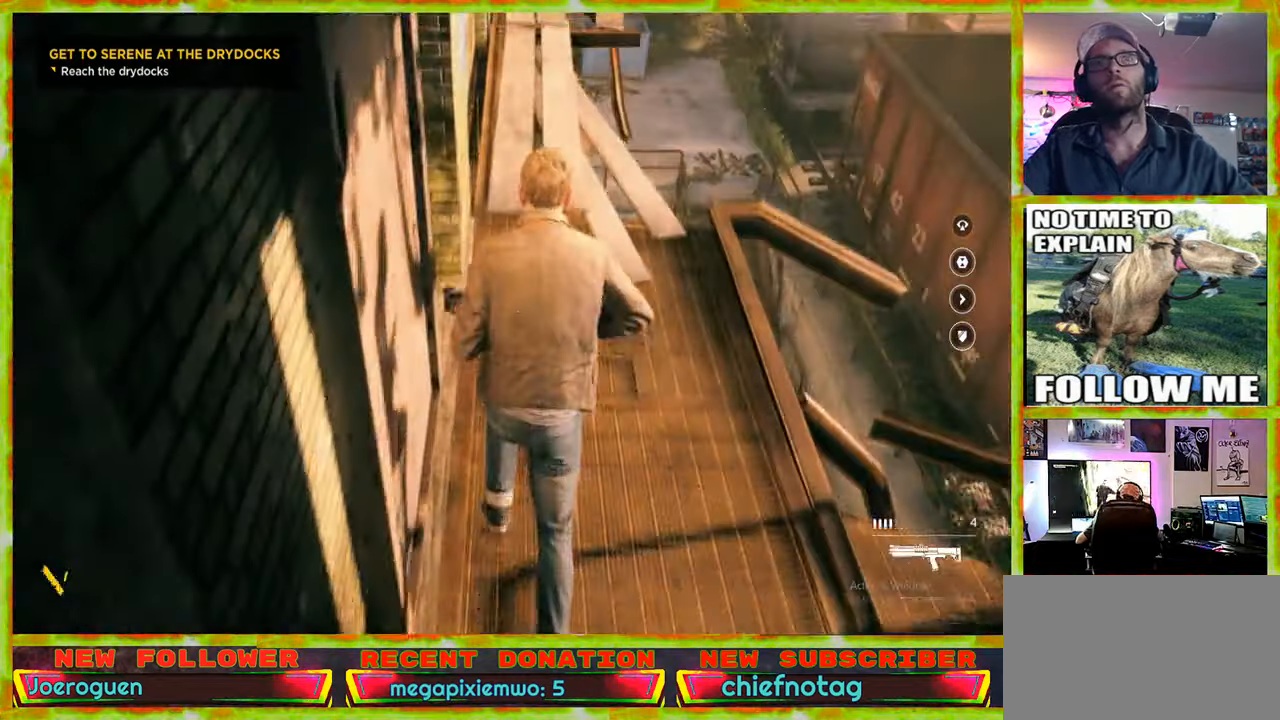
{"keys": ["w"], "mouse": [], "events": []}
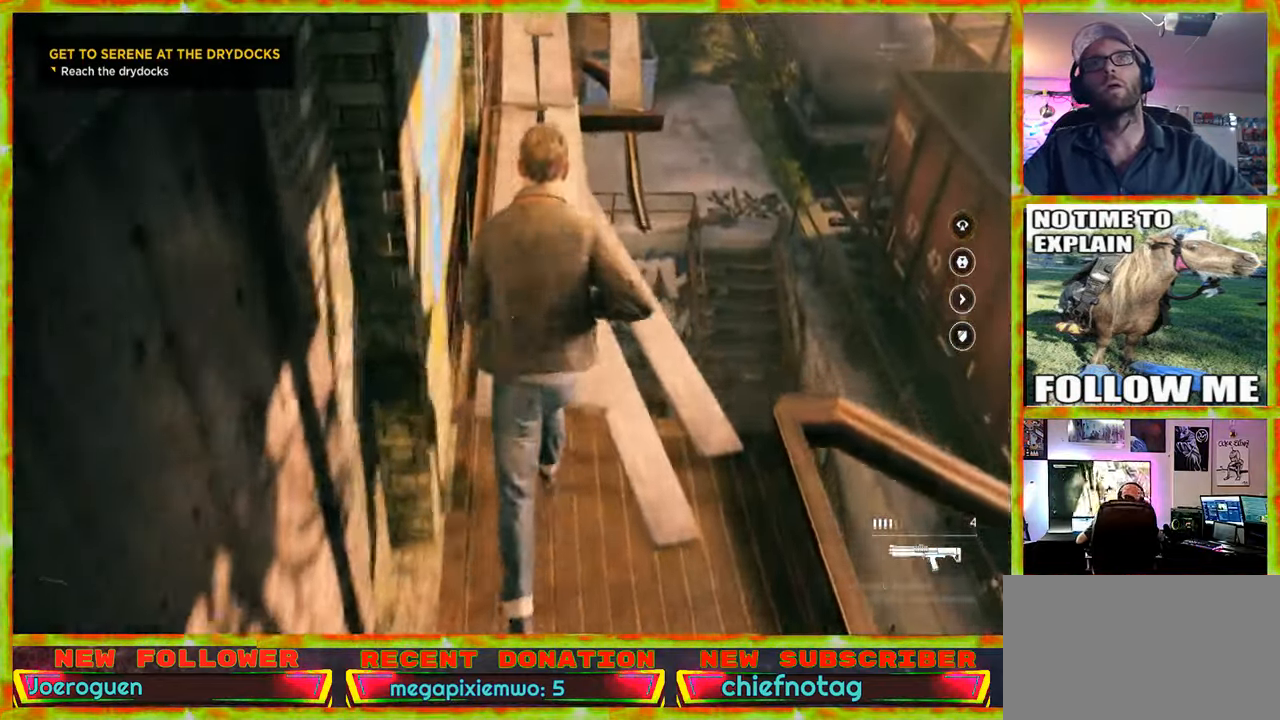
{"keys": ["w"], "mouse": [], "events": []}
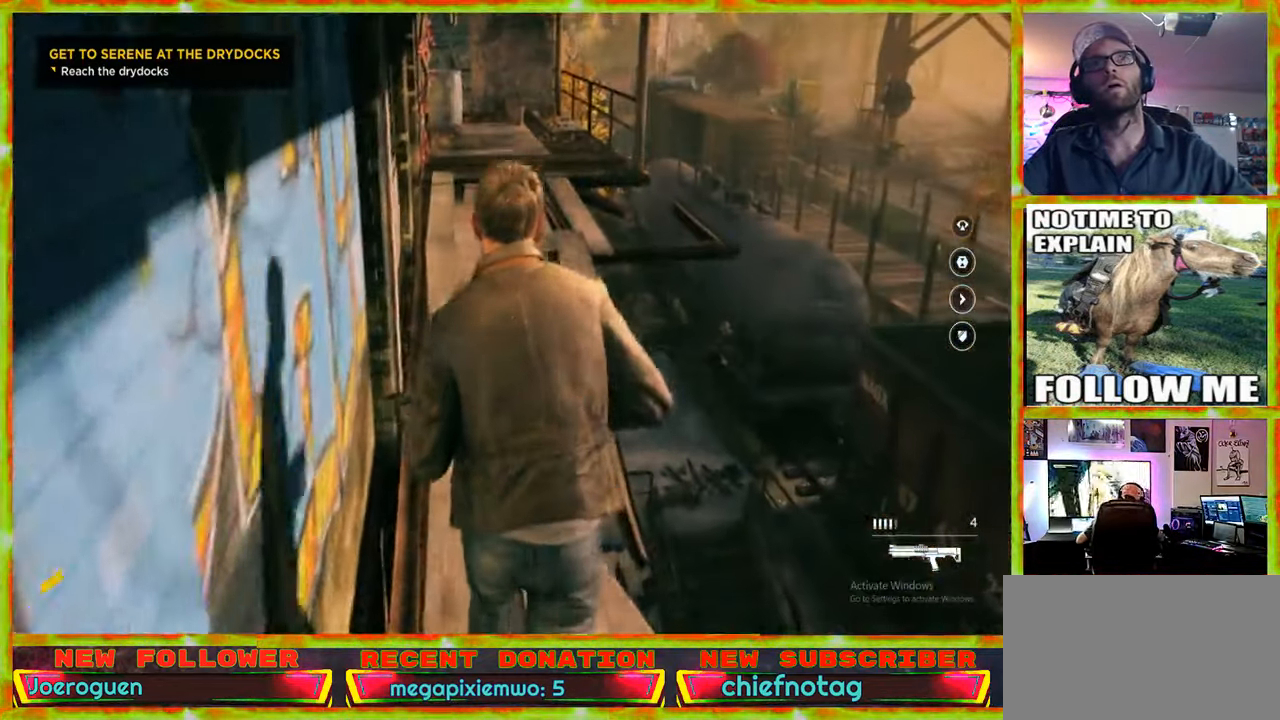
{"keys": ["w"], "mouse": [], "events": []}
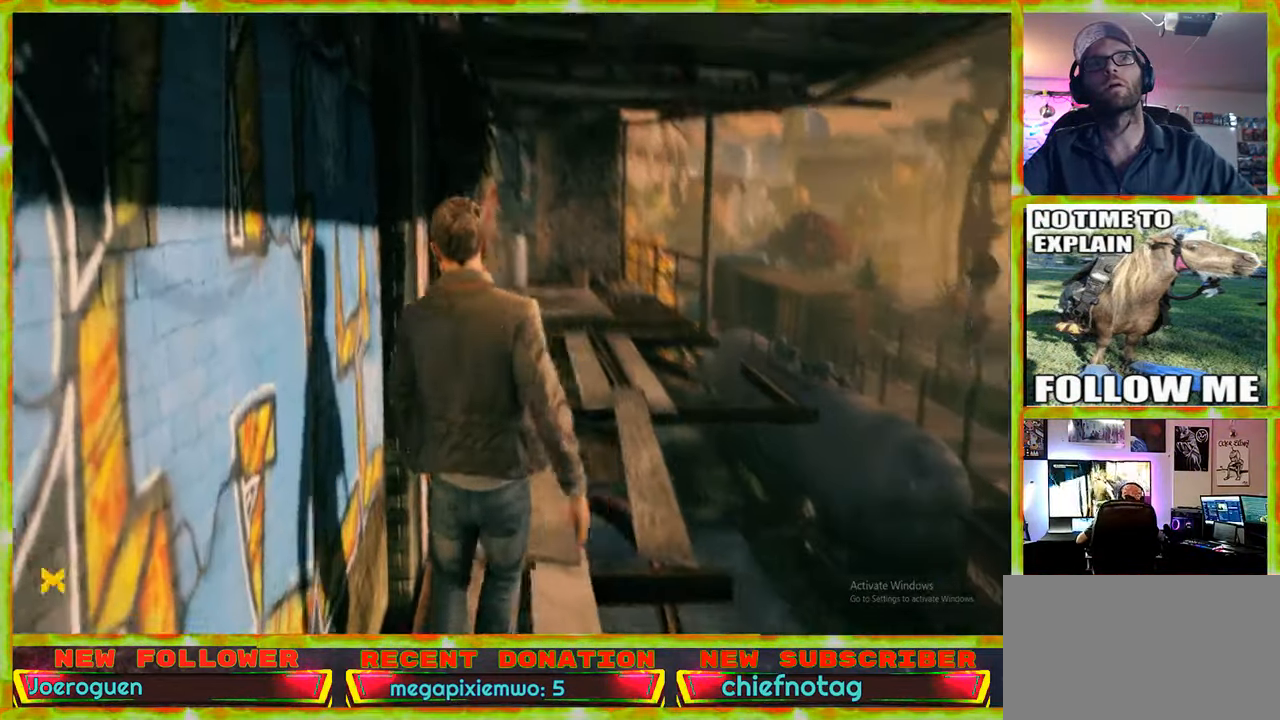
{"keys": ["w"], "mouse": [], "events": []}
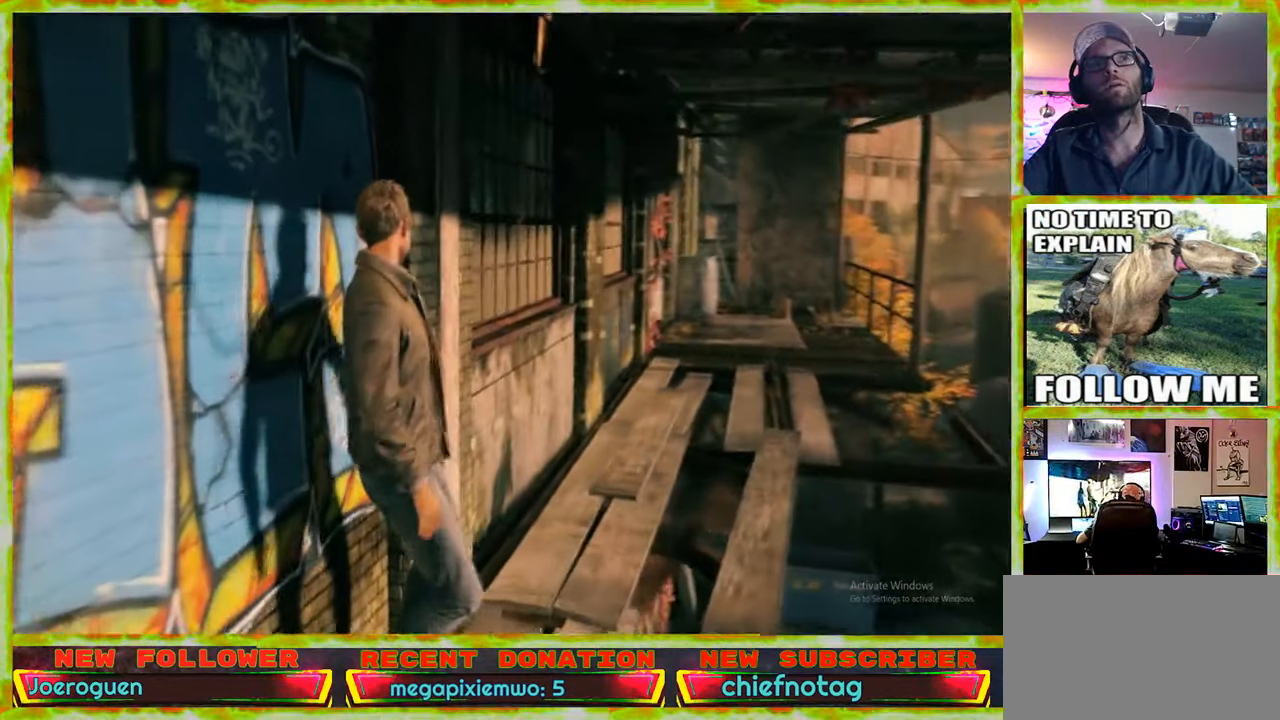
{"keys": ["w"], "mouse": [], "events": []}
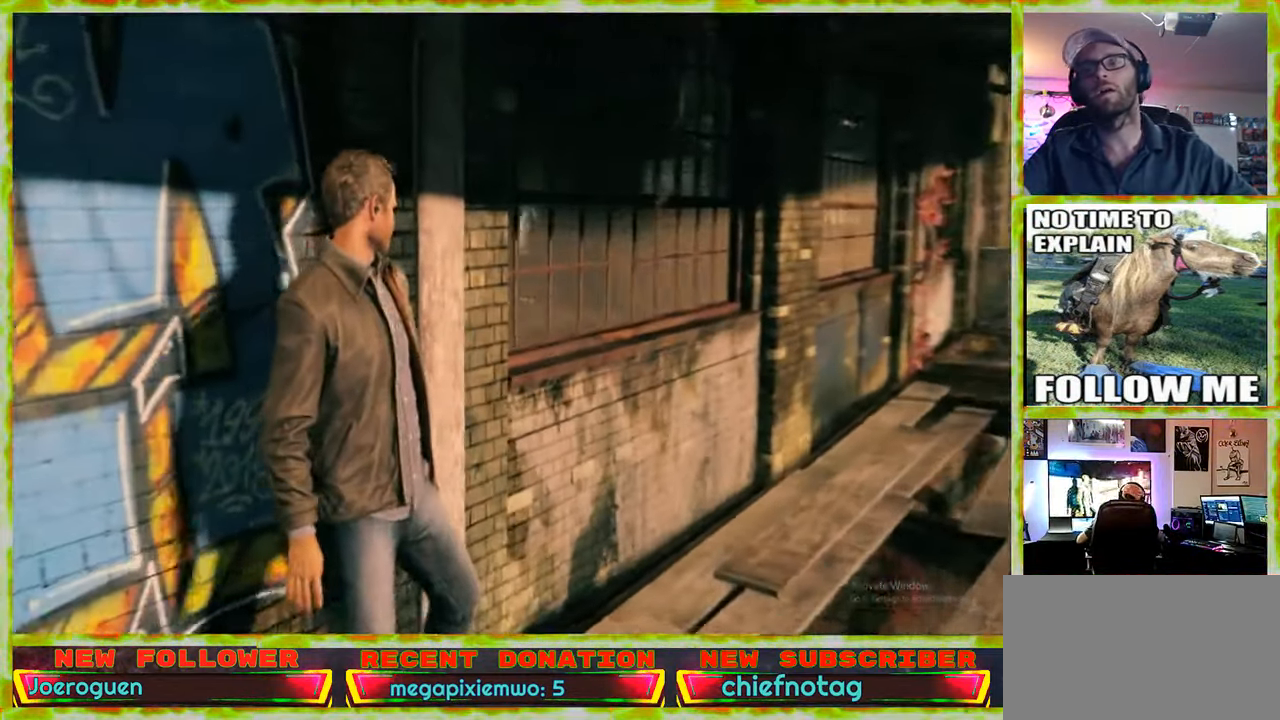
{"keys": ["w"], "mouse": [], "events": []}
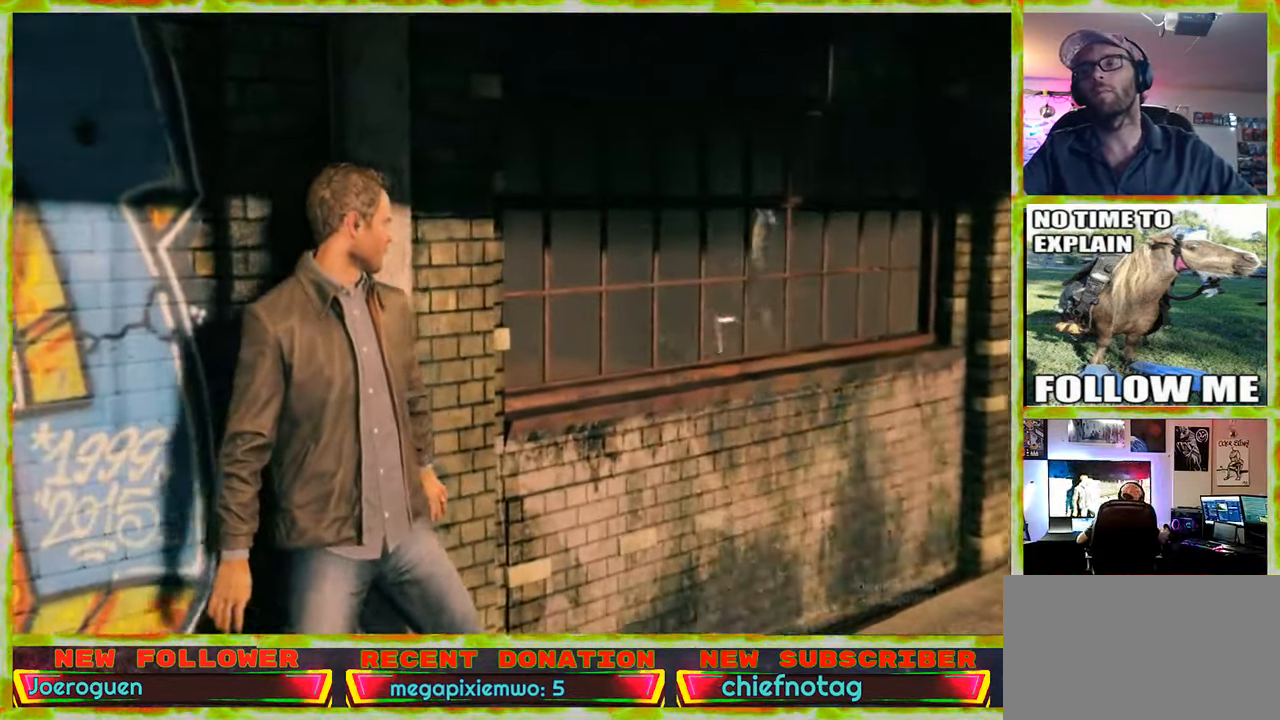
{"keys": ["w"], "mouse": [], "events": []}
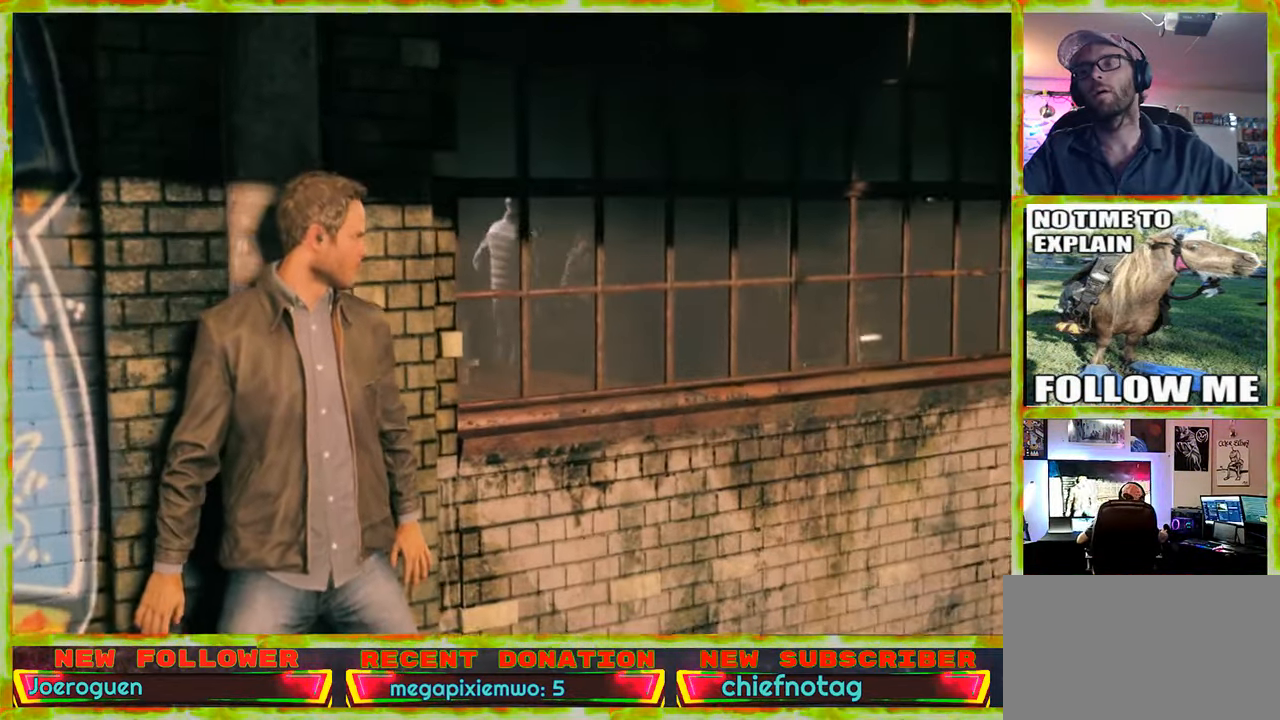
{"keys": ["w"], "mouse": [], "events": []}
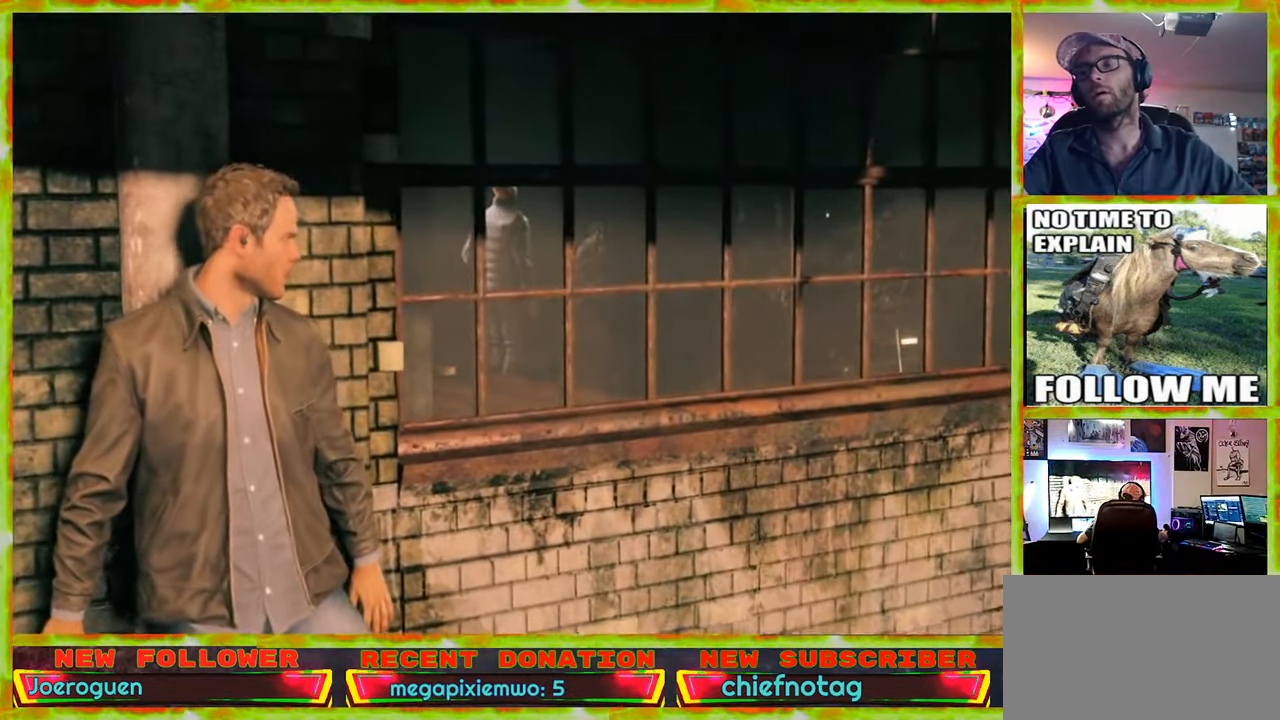
{"keys": ["w"], "mouse": [], "events": [[366, "d", "down"], [450, "d", "up"]]}
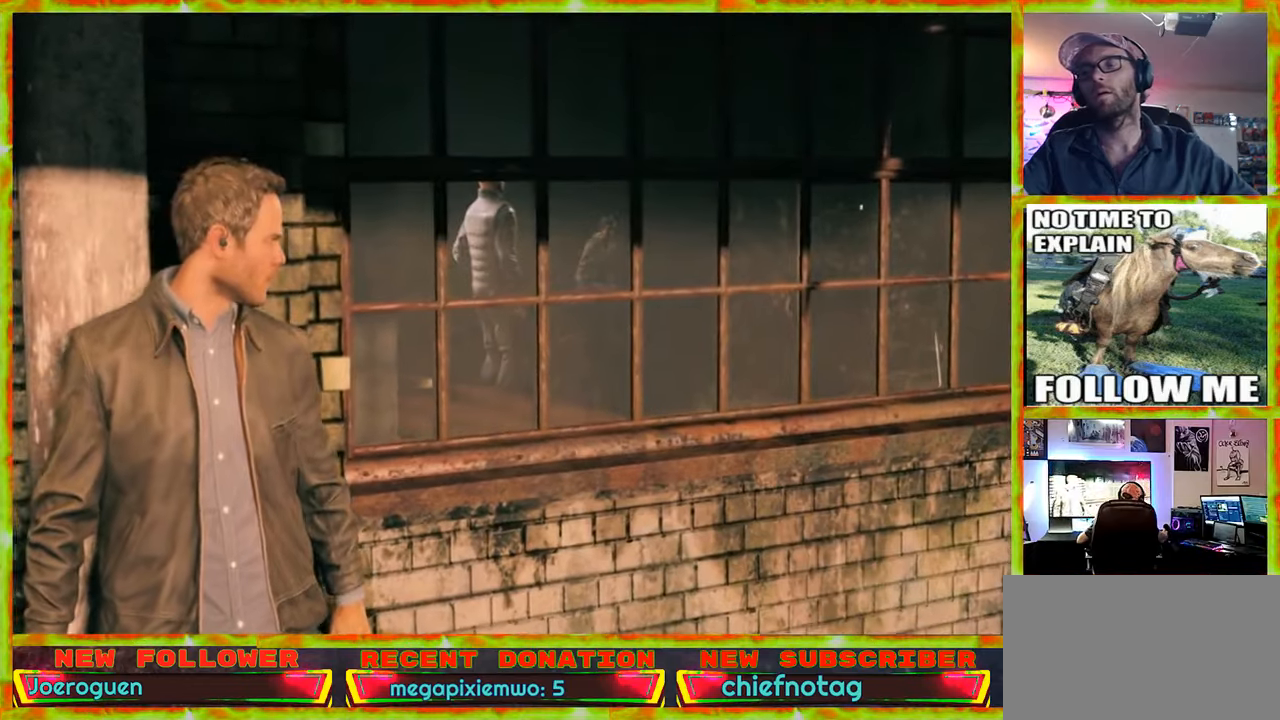
{"keys": ["d", "w"], "mouse": [], "events": [[383, "d", "down"]]}
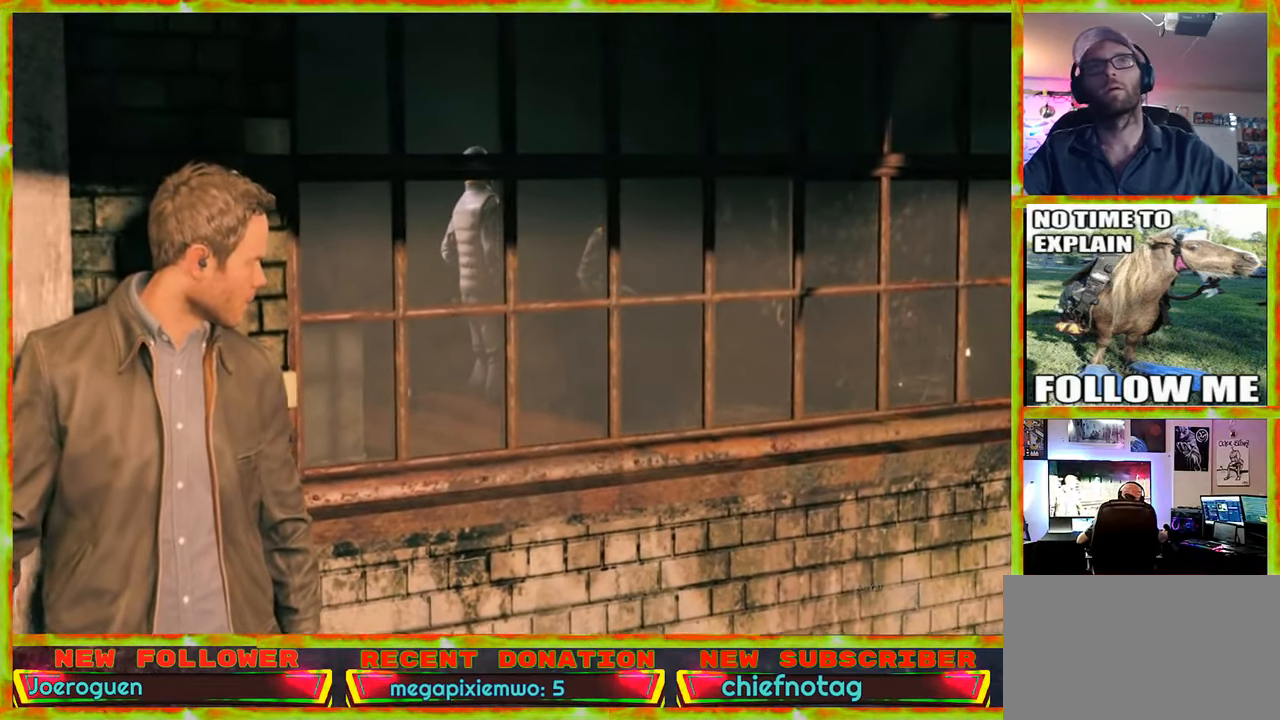
{"keys": [], "mouse": [], "events": [[250, "d", "up"], [350, "w", "up"]]}